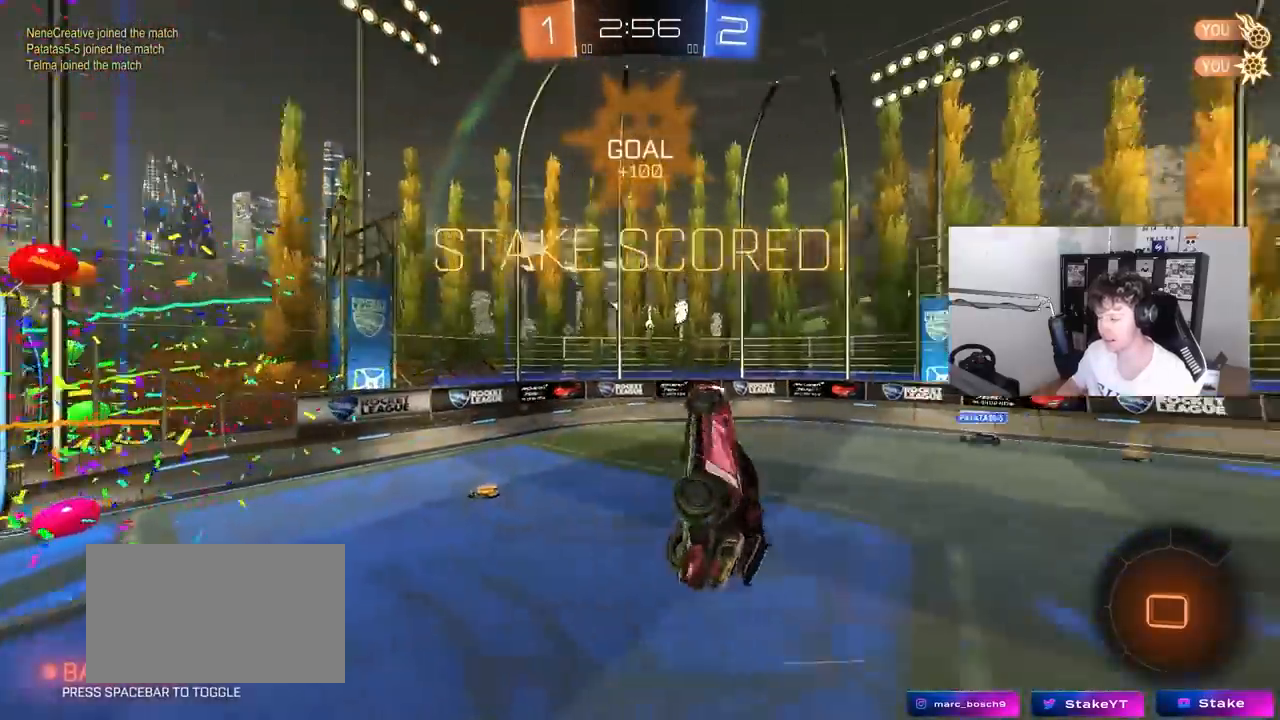
Gameplay with keyboard and mouse; each line is a JSON object with the keys and mouse buttons held at the frame after it. "events" lists presses ("down") and releases ("up") of "1", "2", "3", "4", "5", "a", "alt", "c", "caps_lock", "ctrl", "d", "e", "f", "g", "q", "r", "s", "shift", "space", "t", "tab", "v", "w", "x", "z", "mouse_left", "mouse_wheel" and "mouse_right" between this image and that frame as [ms after this image, input, new state], when the widget could be followed in between. "mouse_left", "mouse_wheel", "mouse_right" = the "left", "wheel", "right" buttons of the "mouse" list. No other keys are recorded. "wheel" means that the mouse wheel is clicked or scrolled. "mouse_move" is the direction in which the mouse moves at that frame (one of eight, or "still"), when it could be read.
{"keys": [], "mouse": [], "mouse_move": "still", "events": [[133, "a", "down"], [133, "q", "down"], [167, "s", "up"], [317, "w", "down"], [450, "a", "up"], [450, "q", "up"], [500, "w", "up"]]}
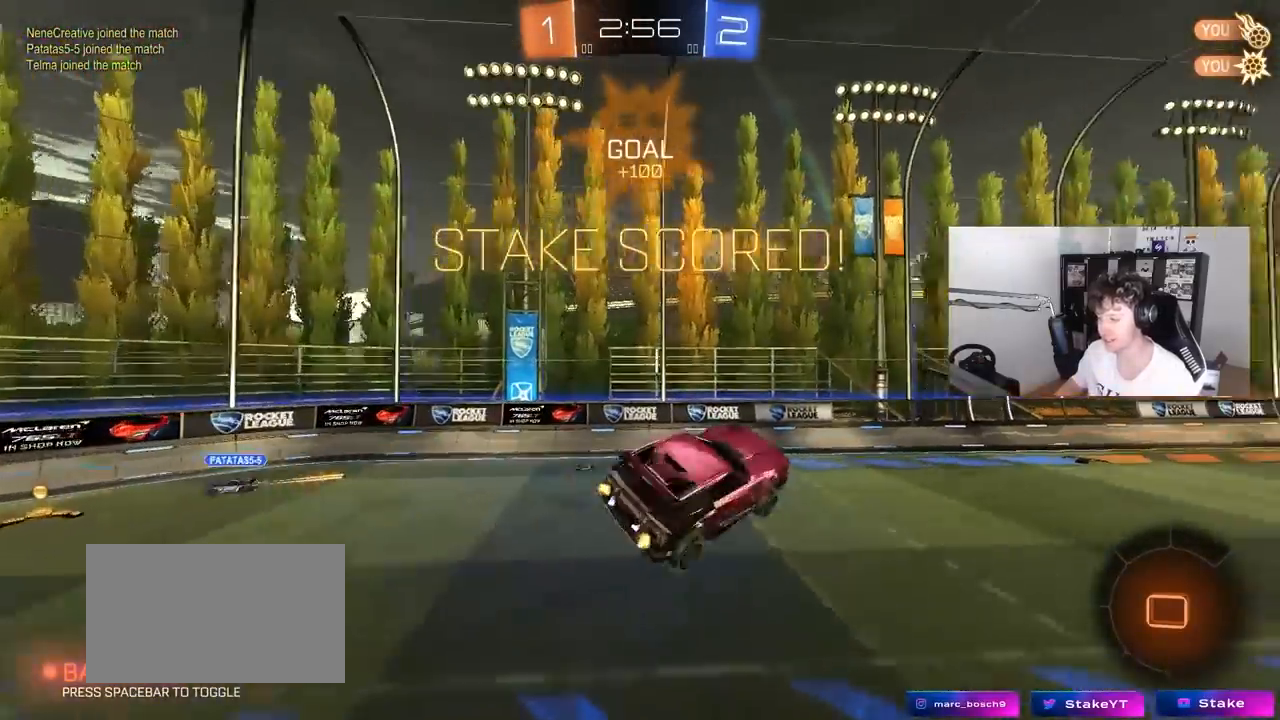
{"keys": [], "mouse": [], "mouse_move": "still", "events": [[100, "d", "down"], [133, "shift", "down"], [183, "shift", "up"], [233, "d", "up"]]}
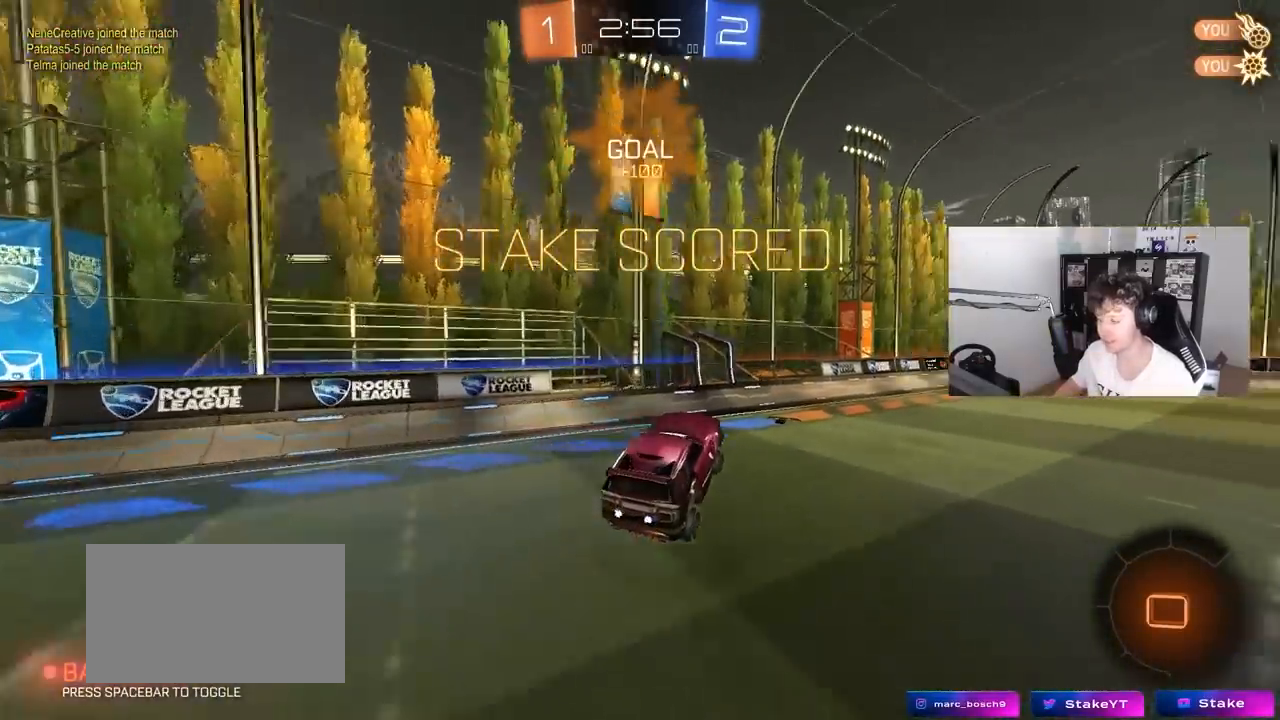
{"keys": ["a", "w"], "mouse": [], "mouse_move": "still", "events": [[67, "w", "down"], [200, "w", "up"], [350, "a", "down"], [433, "w", "down"]]}
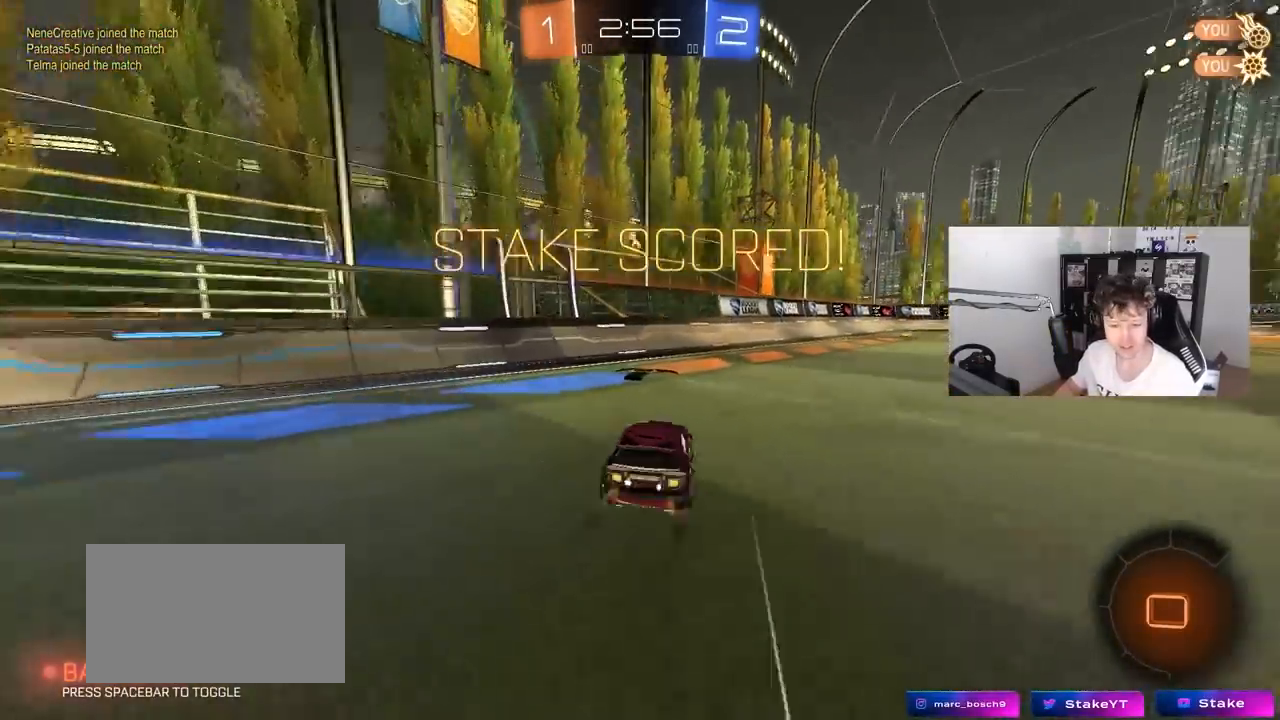
{"keys": ["d"], "mouse": [], "mouse_move": "up-right", "events": [[83, "a", "up"], [83, "mouse_left", "down"], [117, "mouse_right", "down"], [117, "w", "up"], [167, "d", "down"], [217, "s", "down"], [217, "shift", "down"], [300, "mouse_left", "up"], [317, "mouse_right", "up"], [367, "shift", "up"], [500, "s", "up"]]}
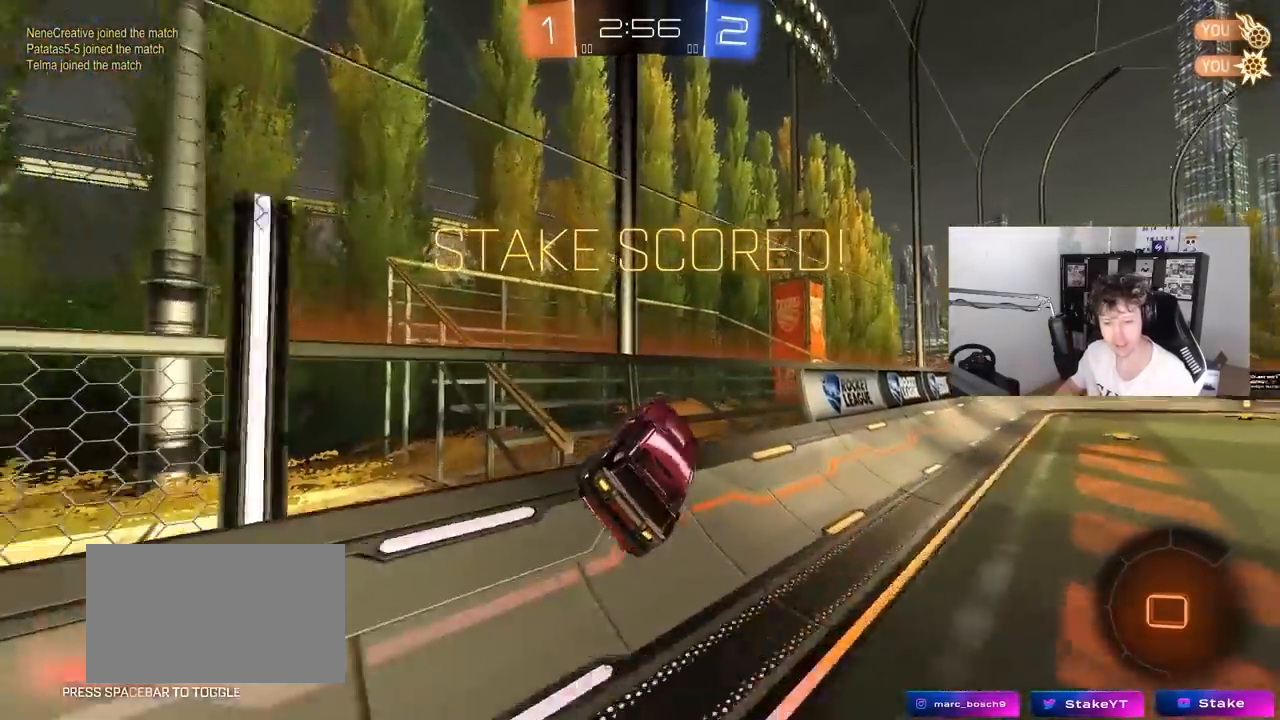
{"keys": [], "mouse": [], "mouse_move": "still", "events": [[50, "d", "up"], [100, "w", "down"], [150, "mouse_right", "down"], [233, "mouse_right", "up"], [267, "mouse_right", "down"], [417, "mouse_right", "up"], [467, "w", "up"]]}
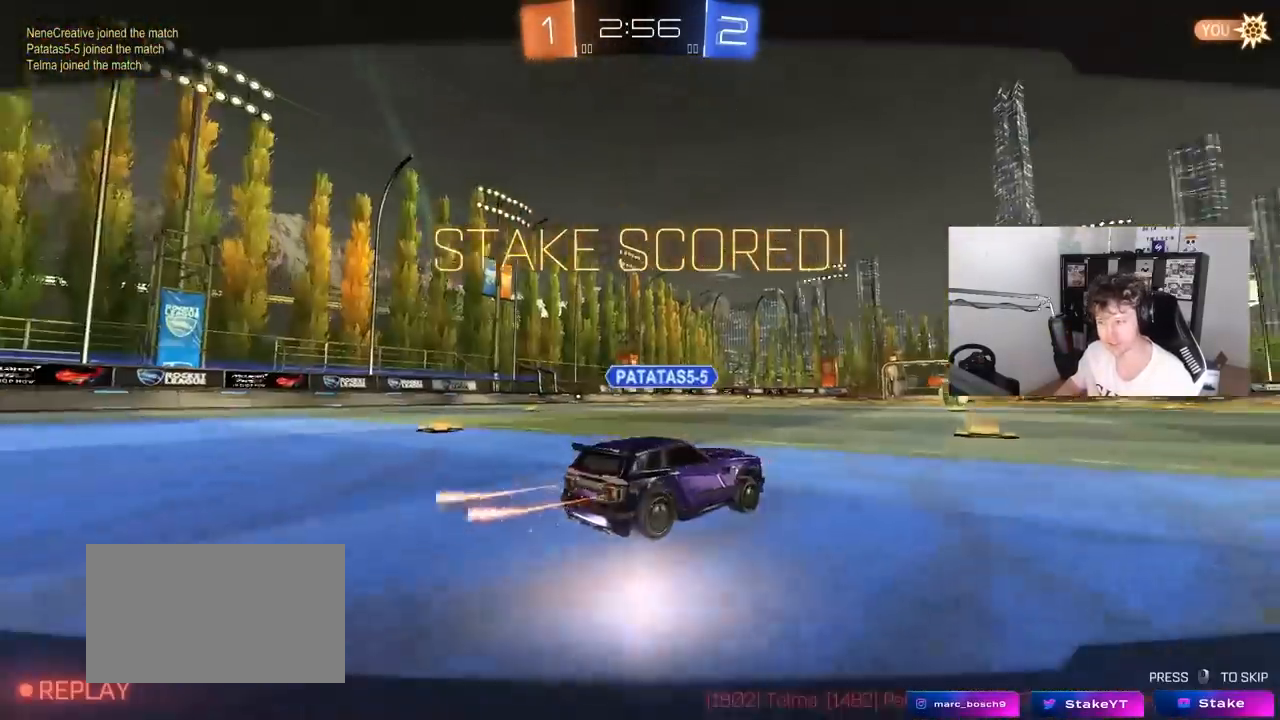
{"keys": [], "mouse": ["right"], "mouse_move": "still", "events": [[67, "mouse_right", "down"], [200, "mouse_right", "up"], [300, "mouse_right", "down"], [433, "mouse_right", "up"], [483, "mouse_right", "down"]]}
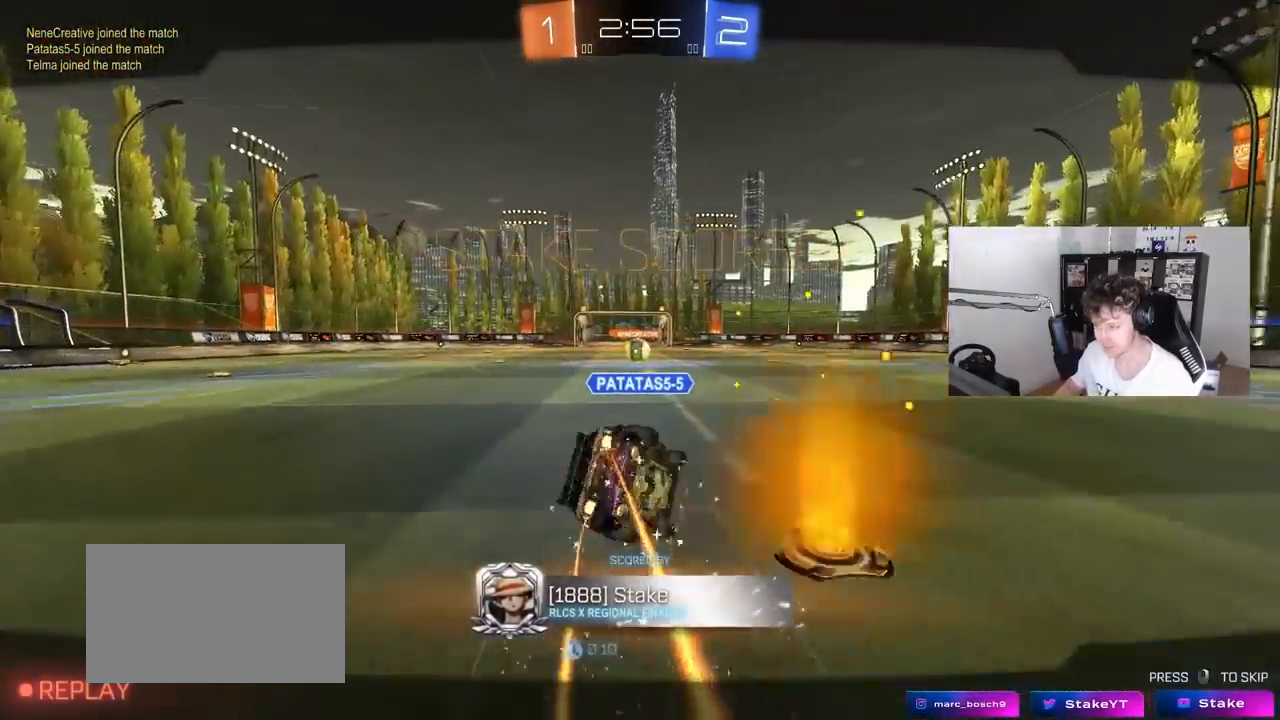
{"keys": [], "mouse": [], "mouse_move": "still", "events": [[167, "mouse_right", "up"], [217, "mouse_right", "down"], [450, "mouse_right", "up"]]}
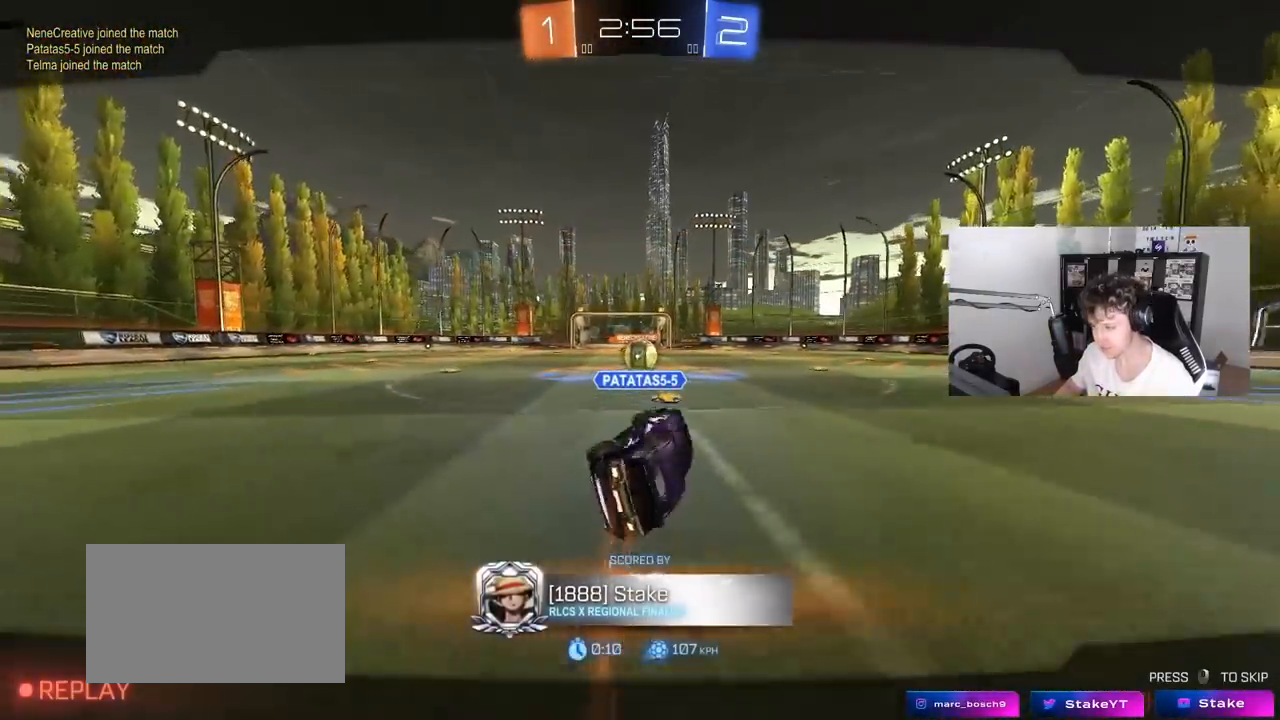
{"keys": [], "mouse": [], "mouse_move": "still", "events": []}
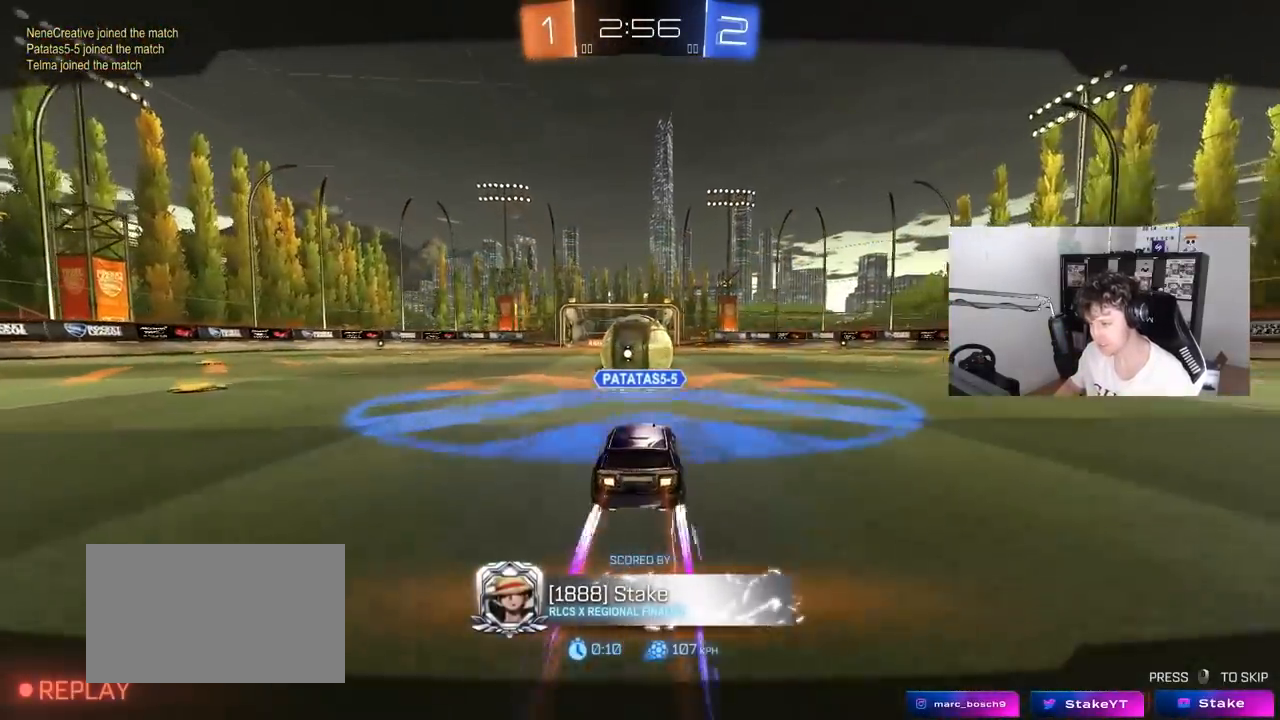
{"keys": [], "mouse": [], "mouse_move": "still", "events": []}
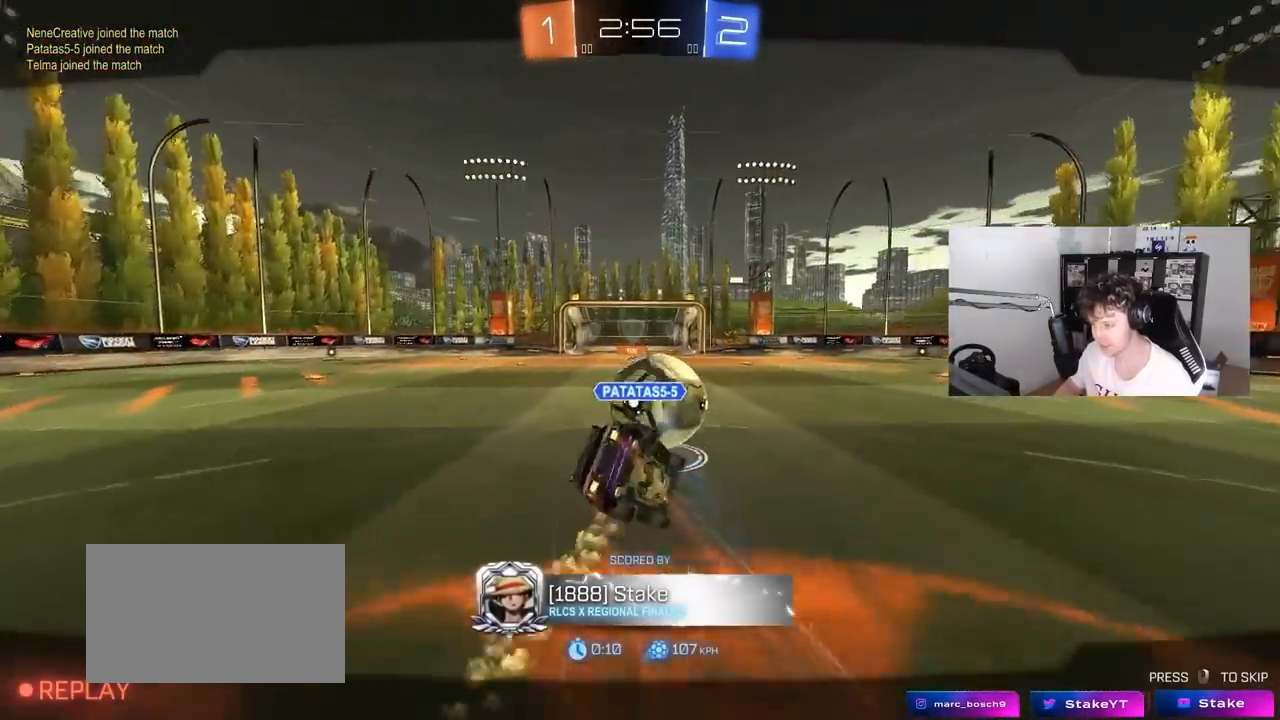
{"keys": [], "mouse": [], "mouse_move": "still", "events": []}
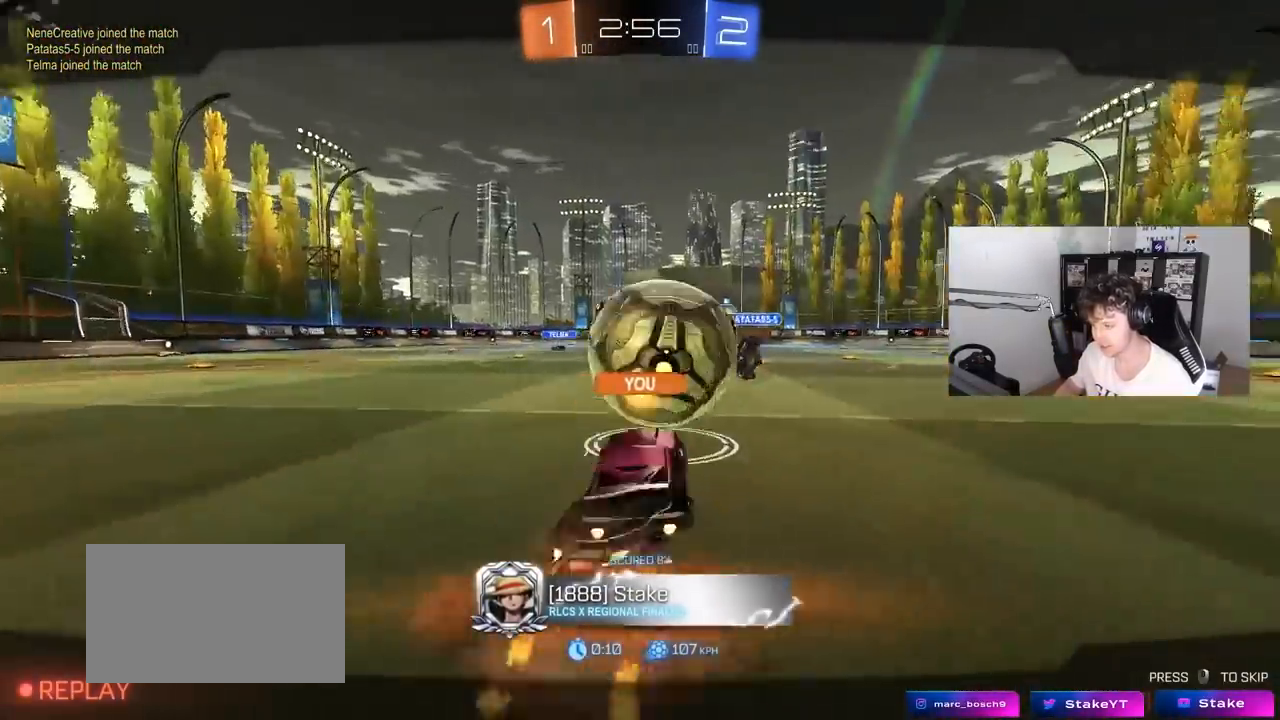
{"keys": [], "mouse": [], "mouse_move": "still", "events": []}
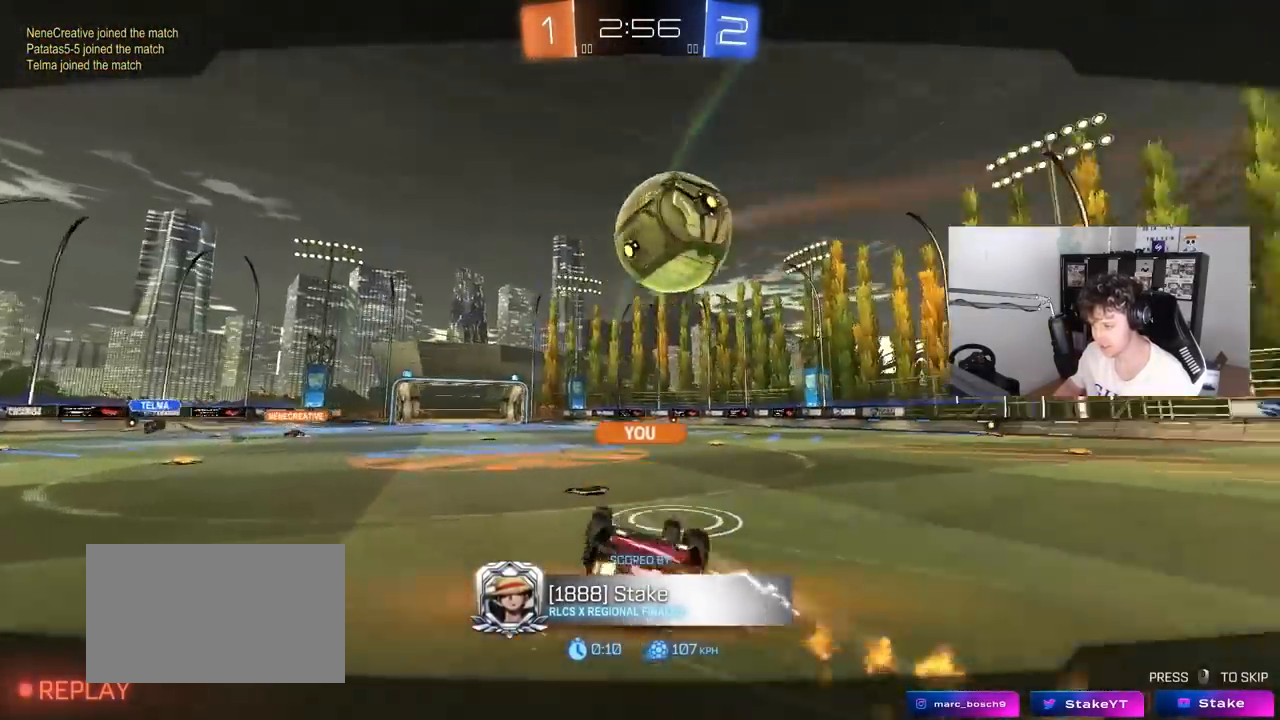
{"keys": ["tab"], "mouse": [], "mouse_move": "still", "events": [[200, "mouse_right", "down"], [350, "tab", "down"], [383, "mouse_right", "up"]]}
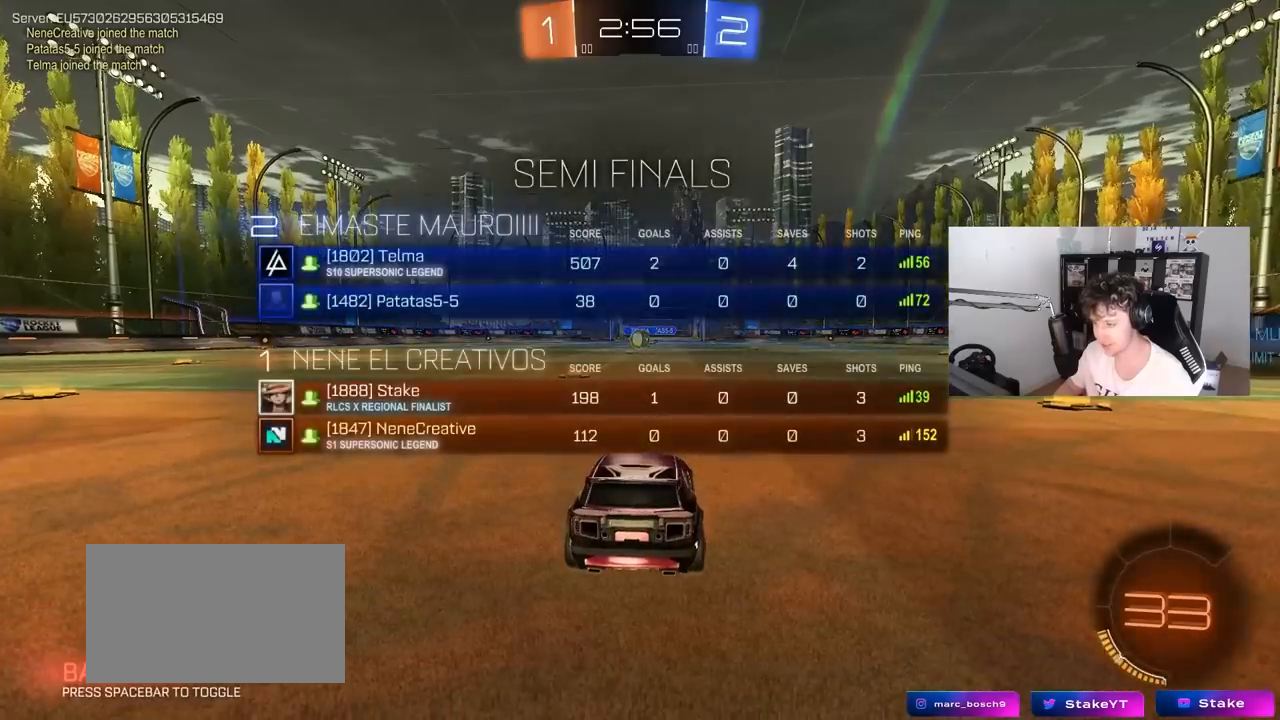
{"keys": [], "mouse": [], "mouse_move": "still", "events": [[117, "tab", "up"], [367, "mouse_wheel", "down"], [450, "mouse_wheel", "up"]]}
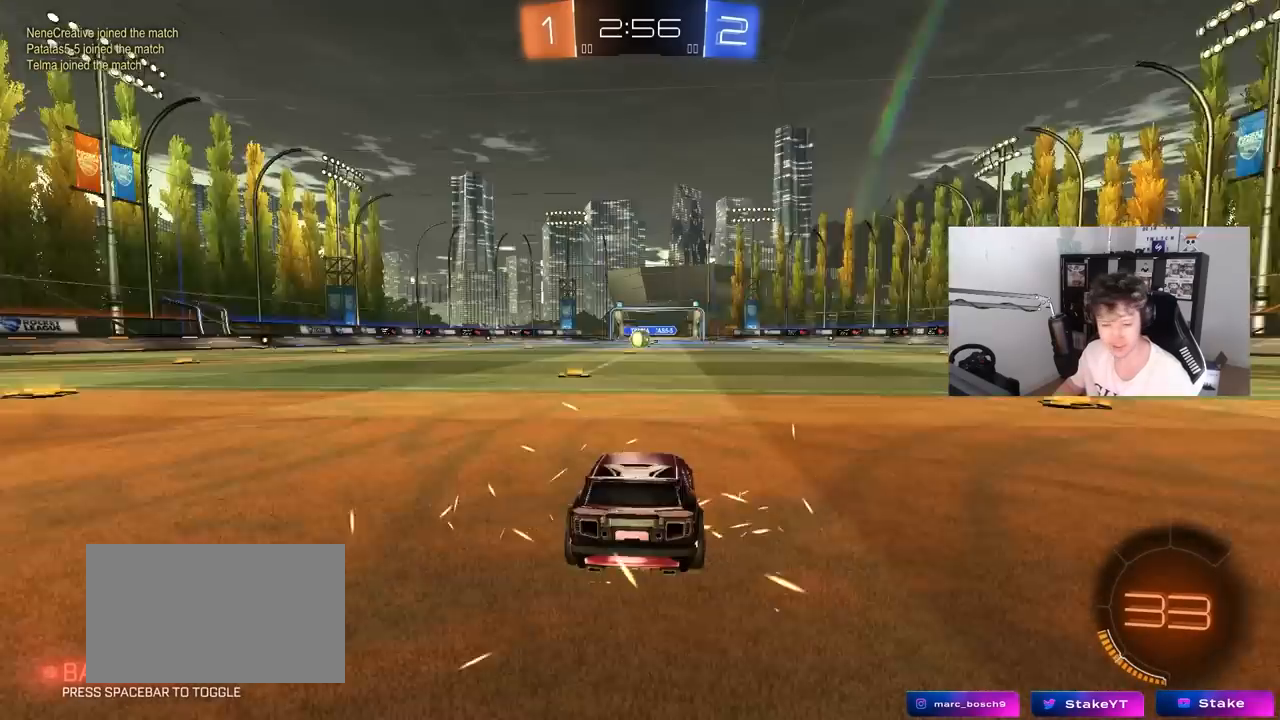
{"keys": [], "mouse": ["left"], "mouse_move": "still", "events": [[50, "z", "down"], [100, "x", "down"], [183, "z", "up"], [233, "x", "up"], [283, "mouse_left", "down"]]}
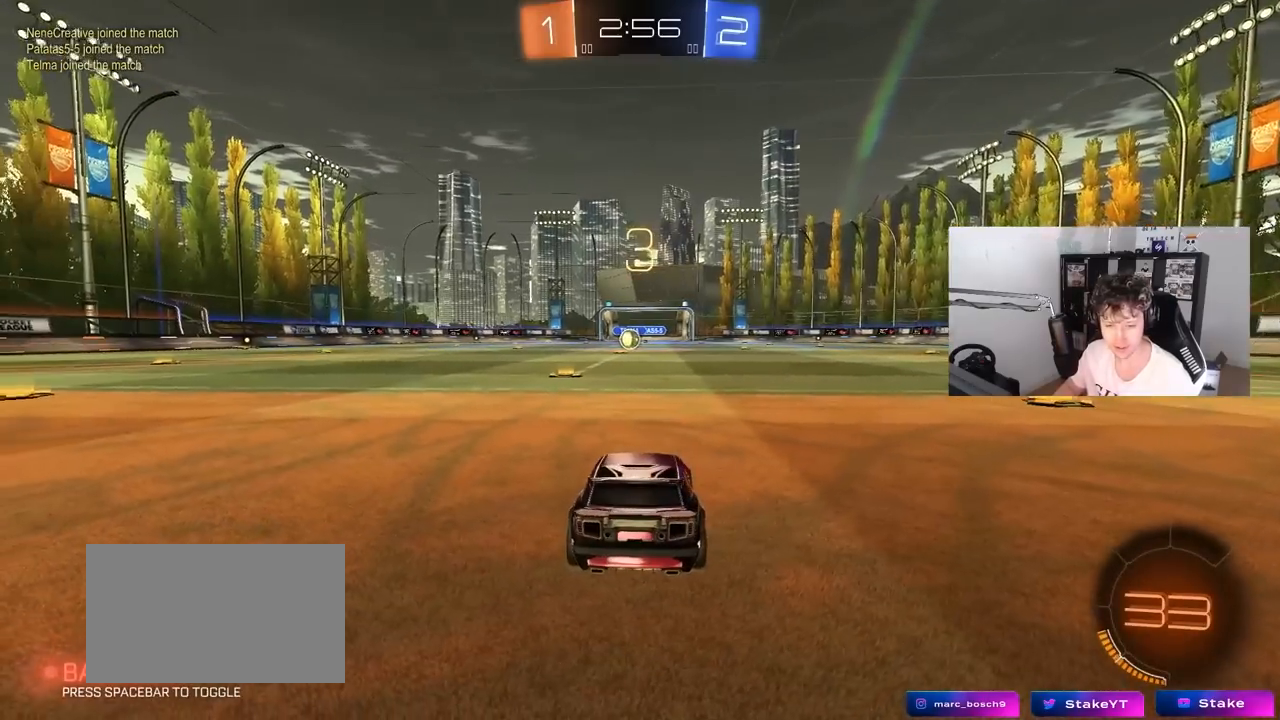
{"keys": ["w"], "mouse": ["left"], "mouse_move": "still", "events": [[250, "w", "down"]]}
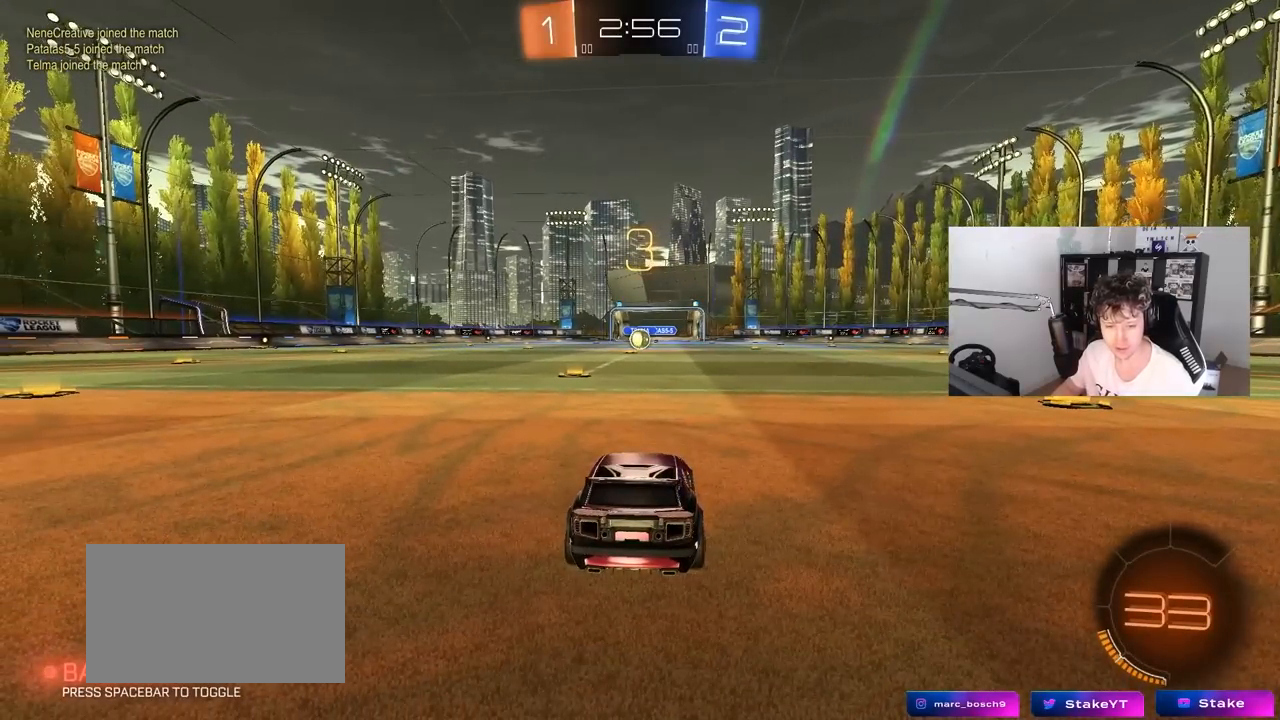
{"keys": [], "mouse": [], "mouse_move": "still", "events": [[267, "mouse_left", "up"], [400, "w", "up"]]}
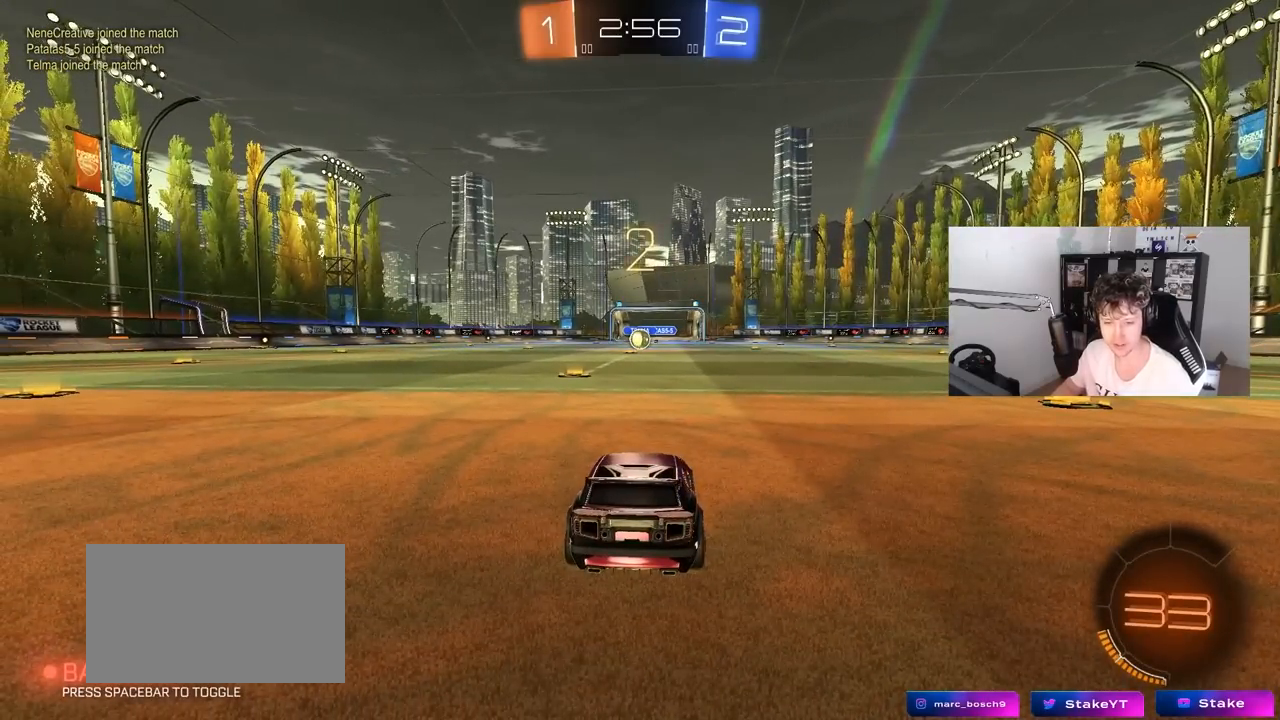
{"keys": ["w"], "mouse": ["left"], "mouse_move": "down-right", "events": [[100, "z", "down"], [233, "x", "down"], [233, "z", "up"], [283, "x", "up"], [367, "mouse_left", "down"], [467, "w", "down"]]}
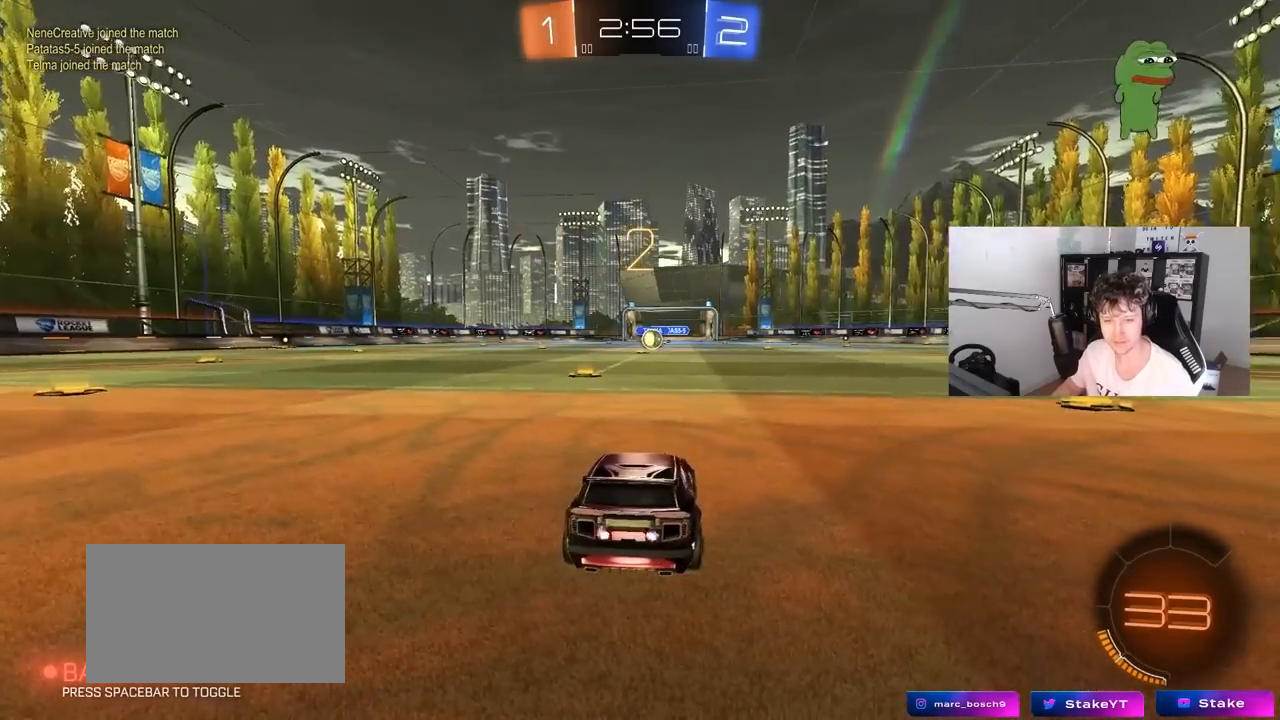
{"keys": ["w"], "mouse": ["left"], "mouse_move": "right", "events": []}
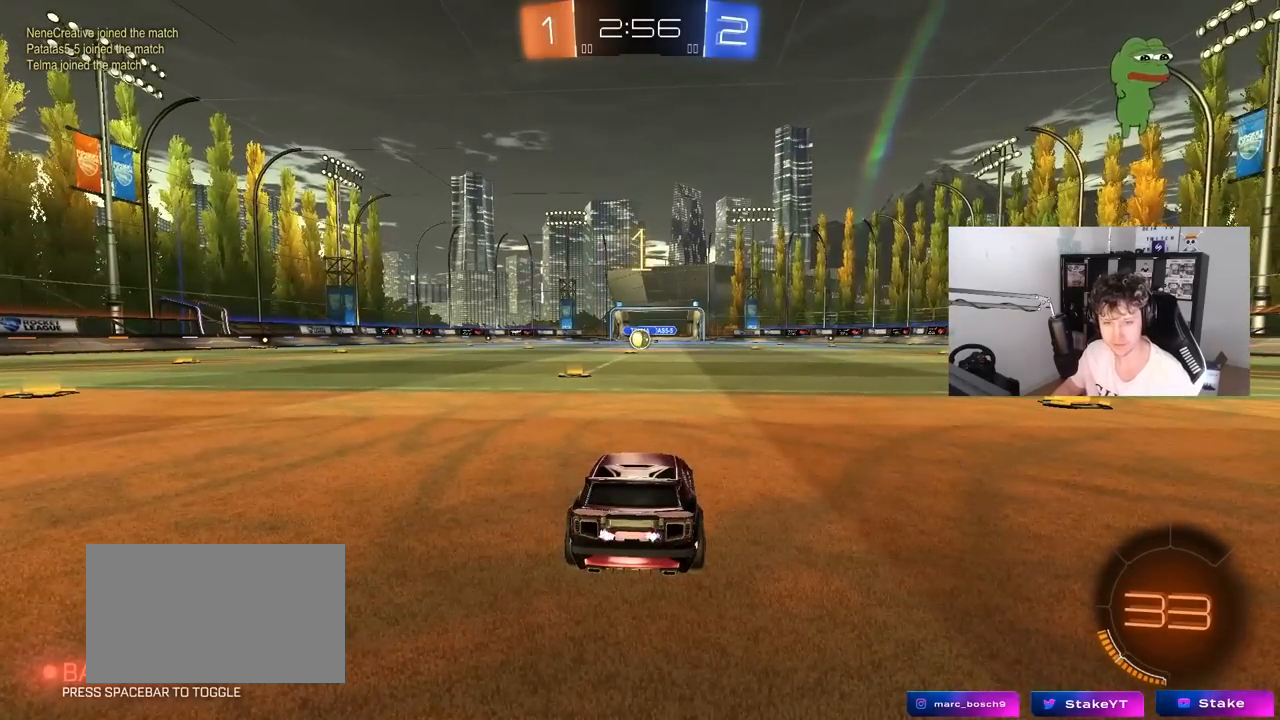
{"keys": ["w"], "mouse": ["left"], "mouse_move": "down-right", "events": []}
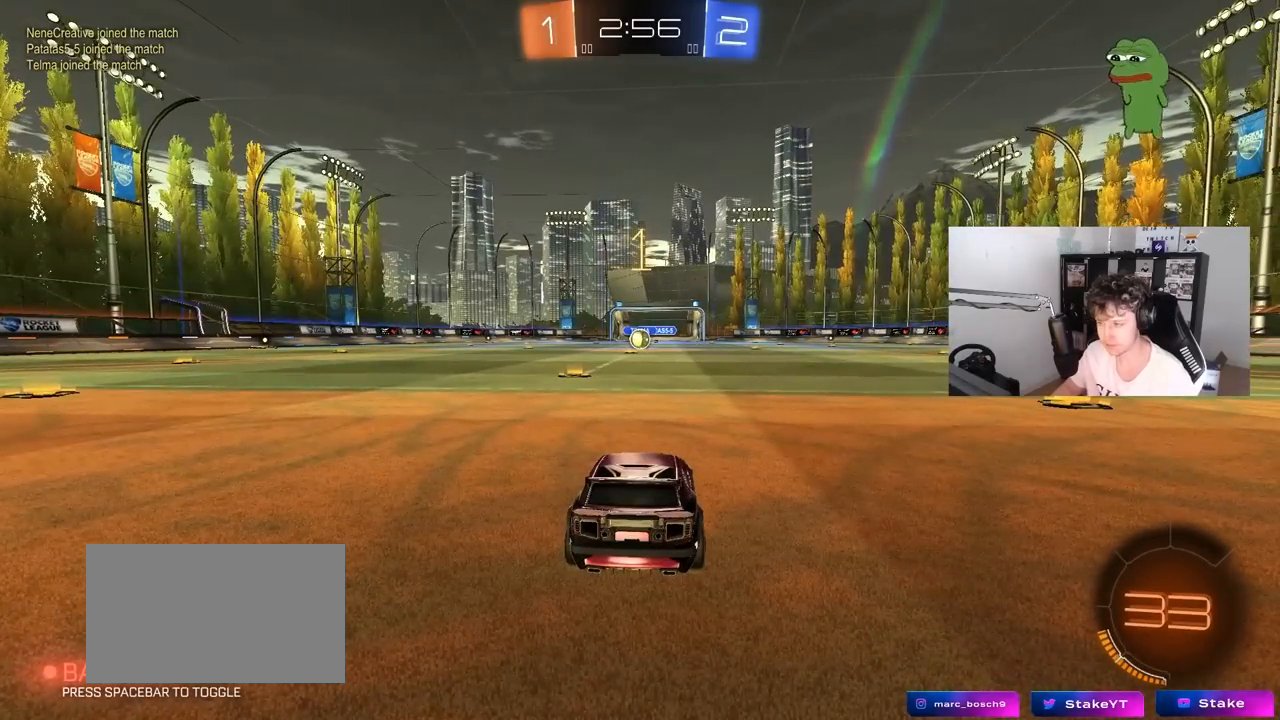
{"keys": ["w"], "mouse": ["left"], "mouse_move": "still", "events": [[283, "a", "down"], [417, "a", "up"]]}
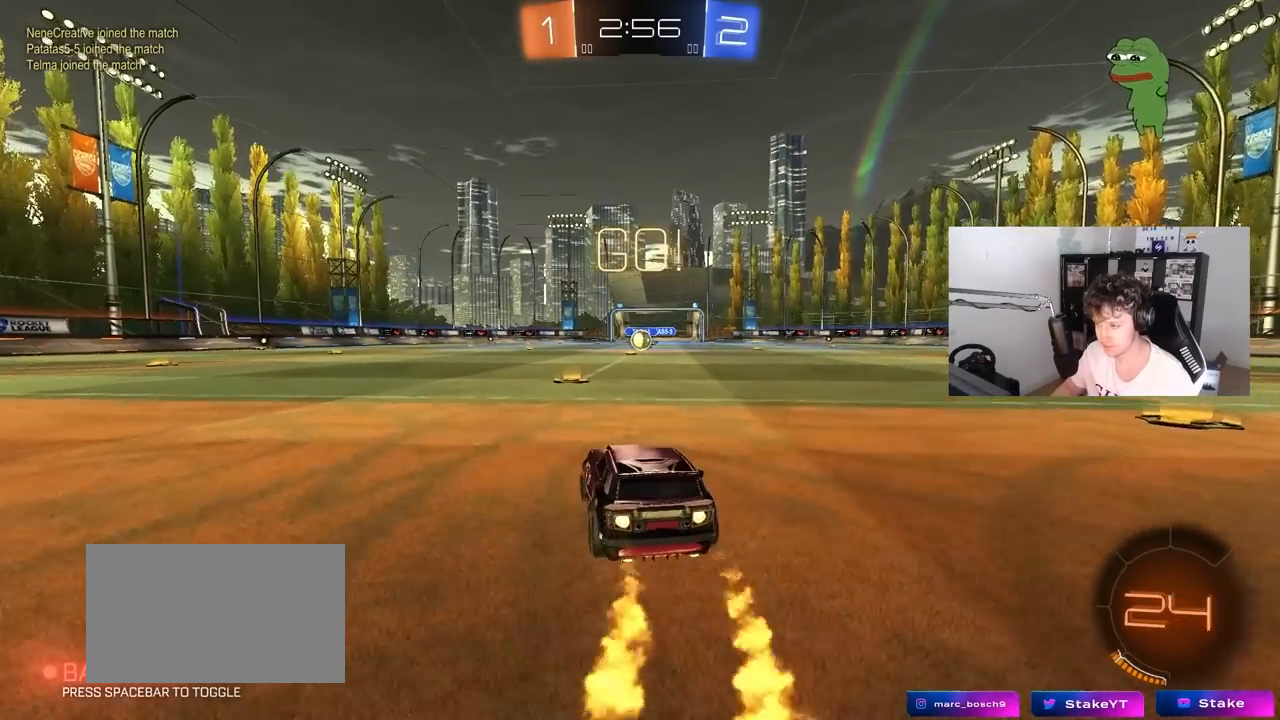
{"keys": ["d", "s", "shift"], "mouse": ["left"], "mouse_move": "still", "events": [[200, "mouse_right", "down"], [300, "d", "down"], [300, "mouse_right", "up"], [350, "mouse_right", "down"], [350, "shift", "down"], [400, "s", "down"], [400, "w", "up"], [433, "mouse_right", "up"]]}
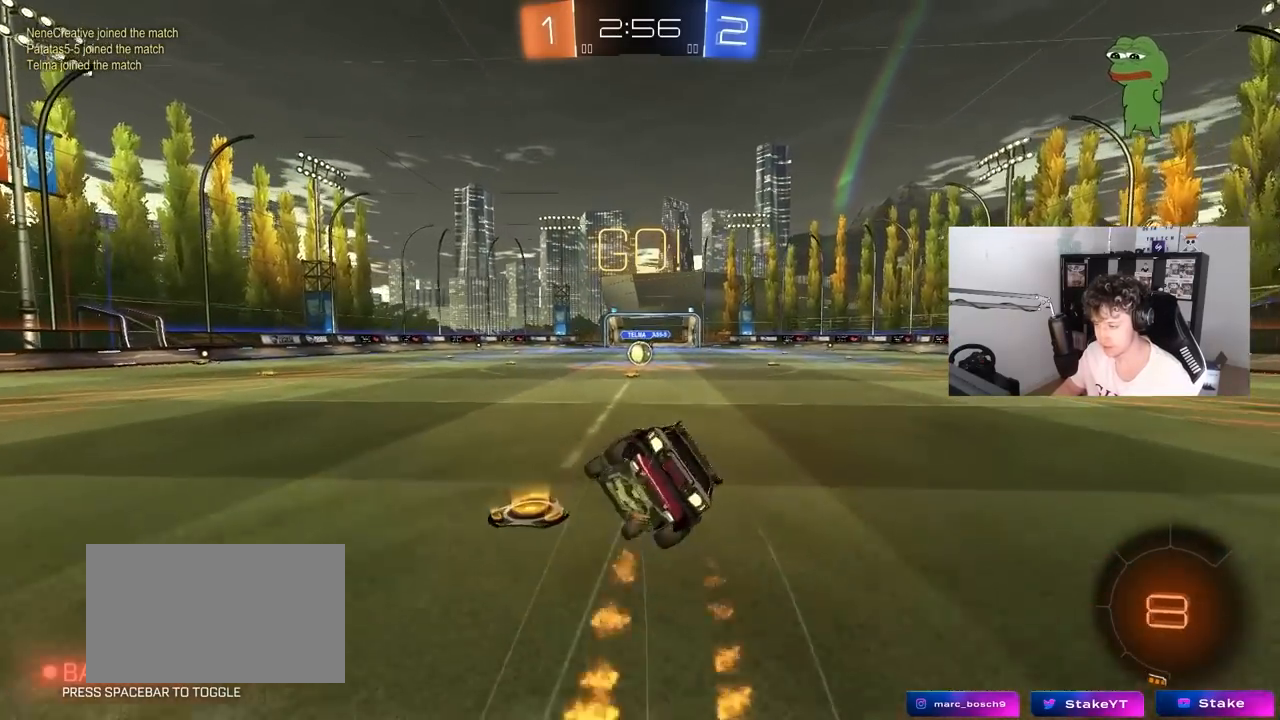
{"keys": ["d", "s", "shift"], "mouse": ["left"], "mouse_move": "still", "events": [[317, "s", "up"], [400, "s", "down"]]}
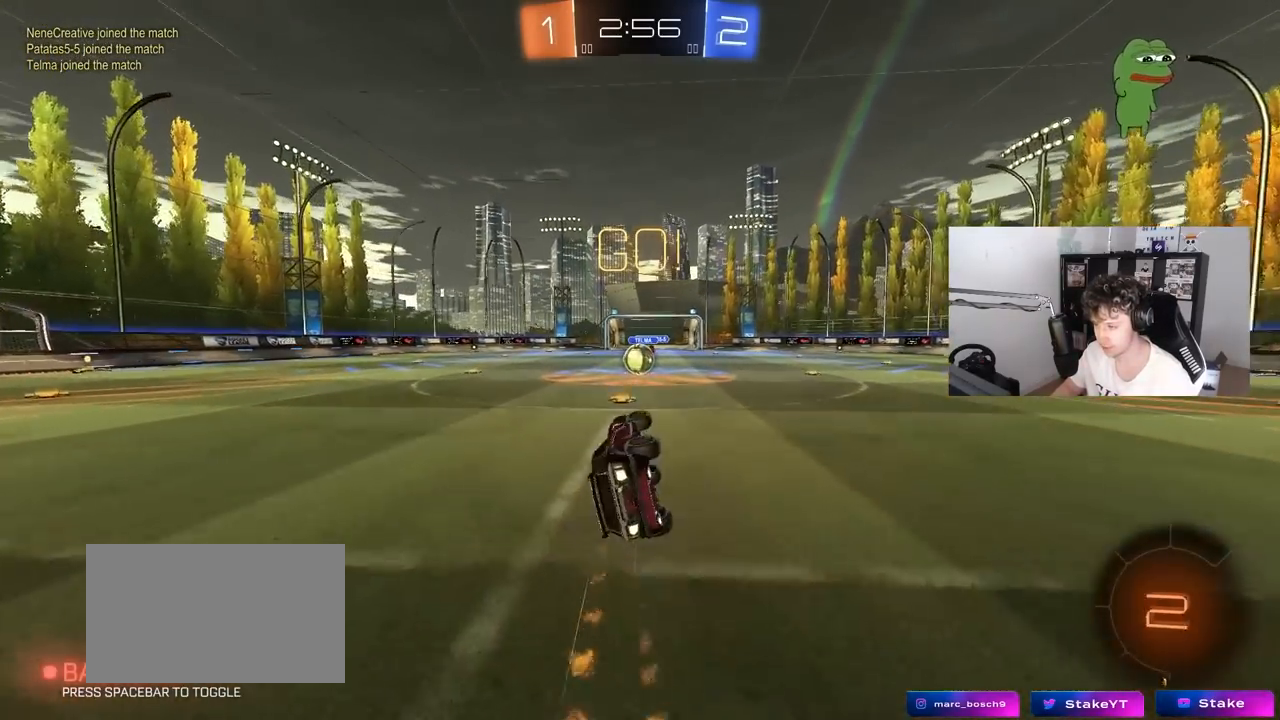
{"keys": [], "mouse": [], "mouse_move": "still", "events": [[50, "mouse_left", "up"], [133, "d", "up"], [133, "s", "up"], [133, "shift", "up"]]}
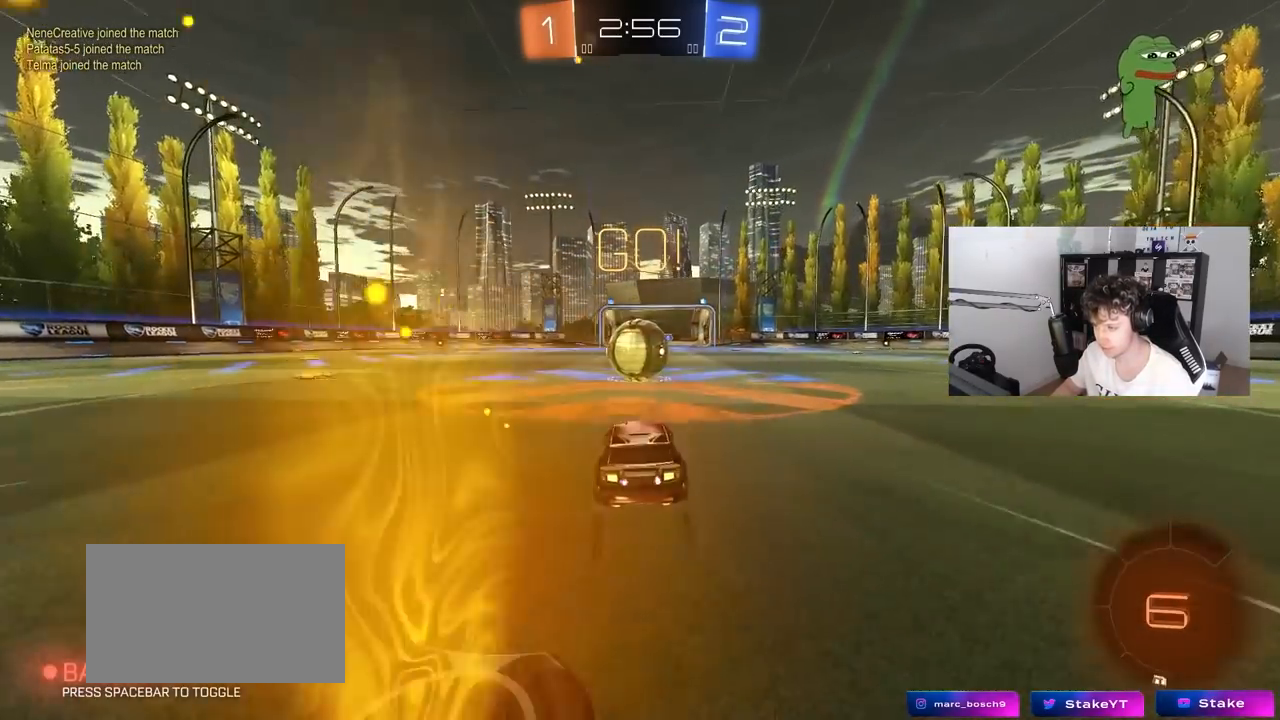
{"keys": ["a", "s", "shift", "w"], "mouse": ["right"], "mouse_move": "still", "events": [[67, "d", "down"], [67, "mouse_right", "down"], [150, "d", "up"], [200, "mouse_right", "up"], [200, "w", "down"], [250, "a", "down"], [250, "shift", "down"], [300, "mouse_right", "down"], [483, "s", "down"]]}
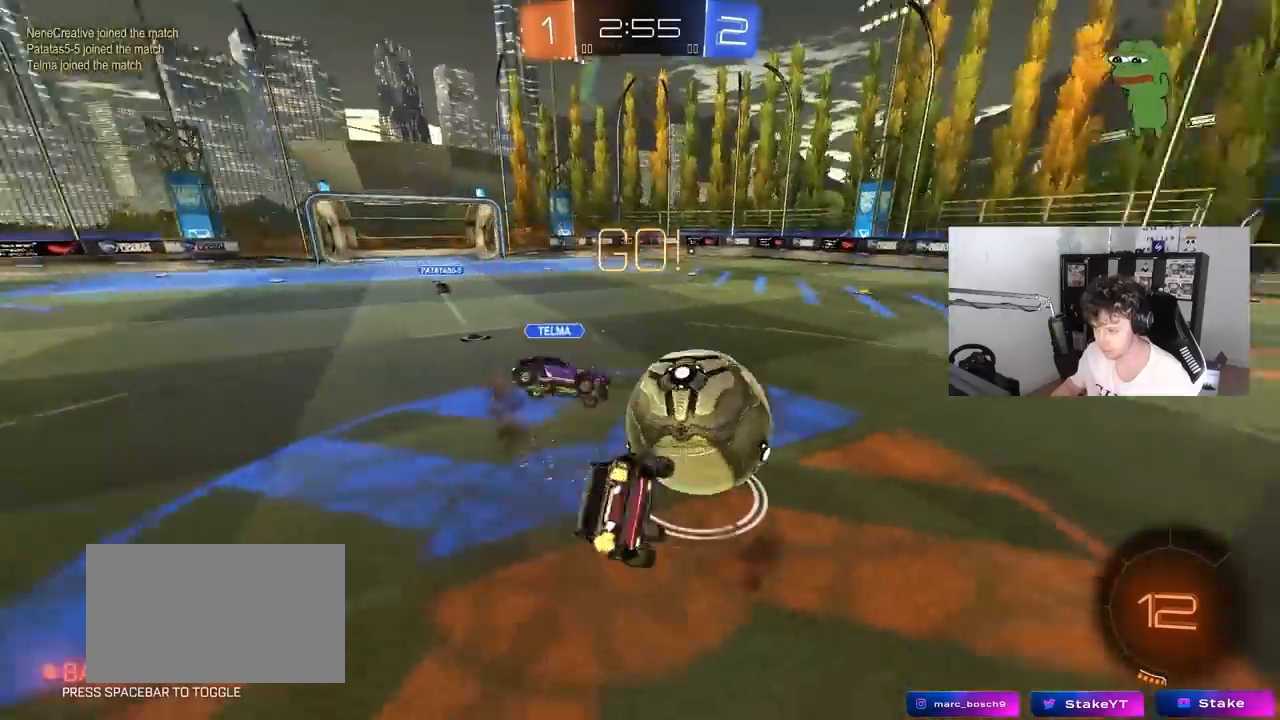
{"keys": ["a", "w"], "mouse": [], "mouse_move": "still", "events": [[33, "w", "up"], [83, "mouse_right", "up"], [167, "s", "up"], [317, "w", "down"], [500, "shift", "up"]]}
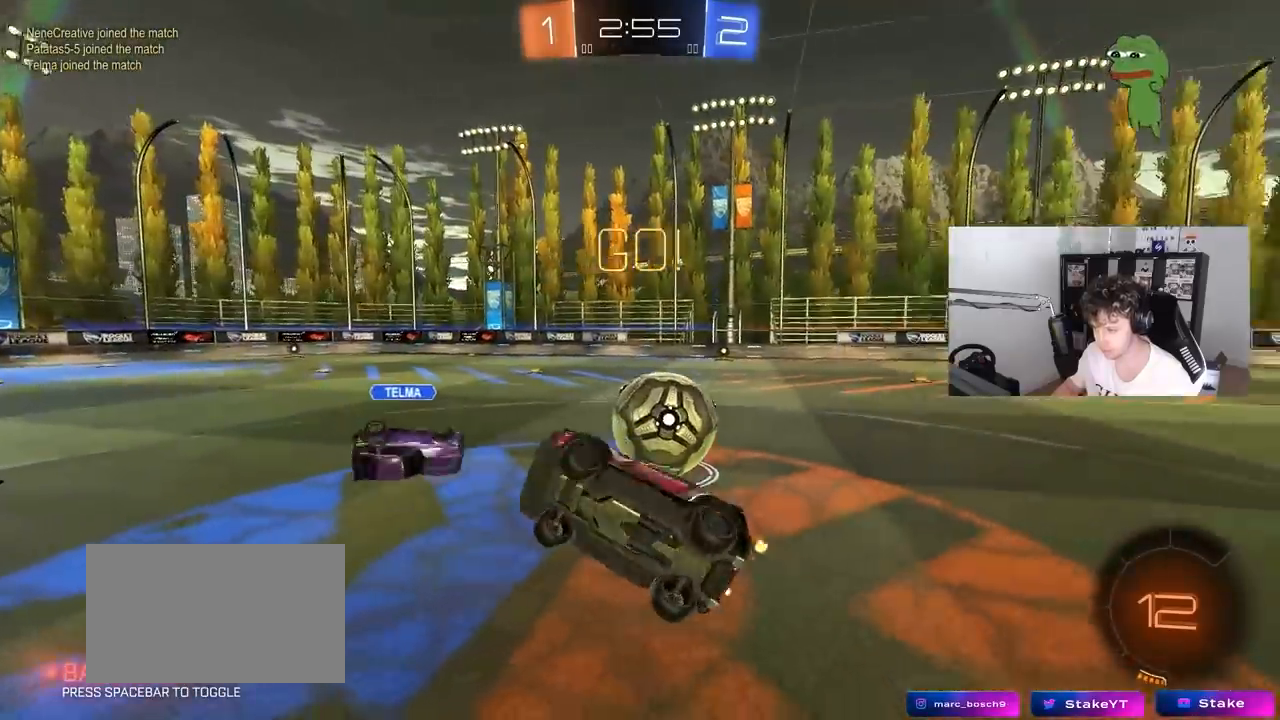
{"keys": ["w"], "mouse": [], "mouse_move": "still", "events": [[233, "a", "up"], [233, "w", "up"], [467, "w", "down"]]}
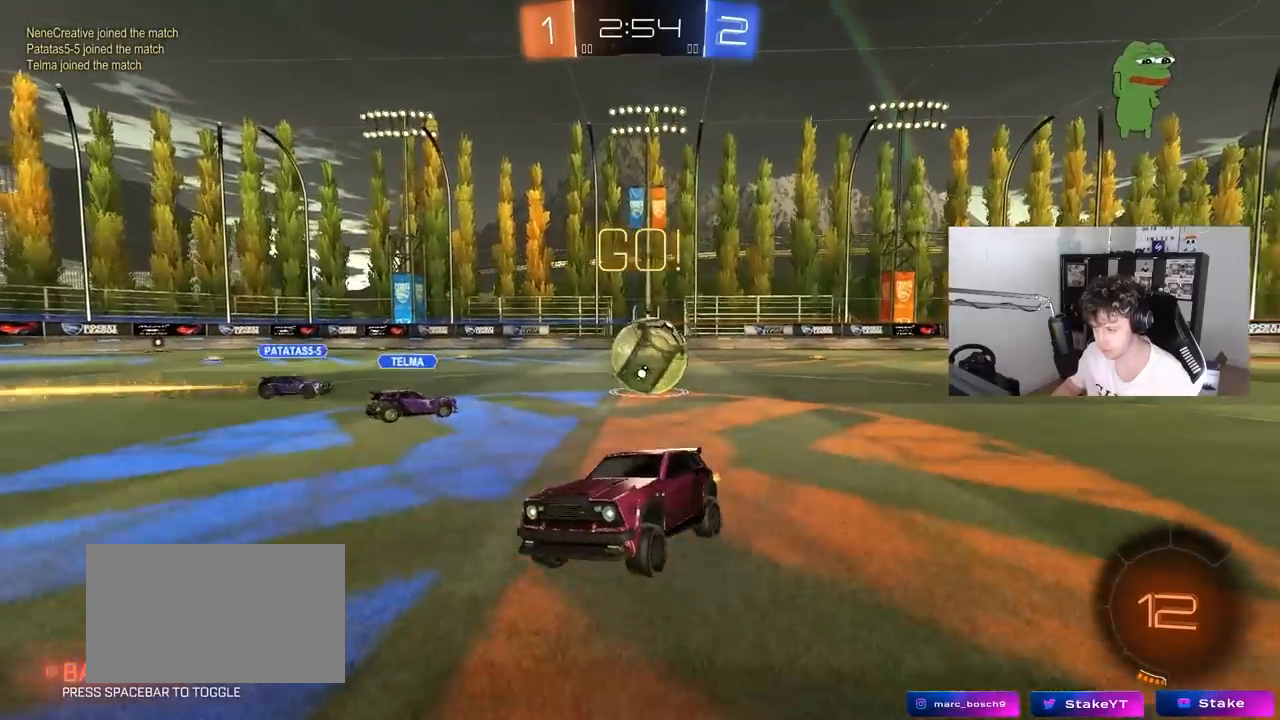
{"keys": ["a", "w"], "mouse": [], "mouse_move": "still", "events": [[483, "a", "down"]]}
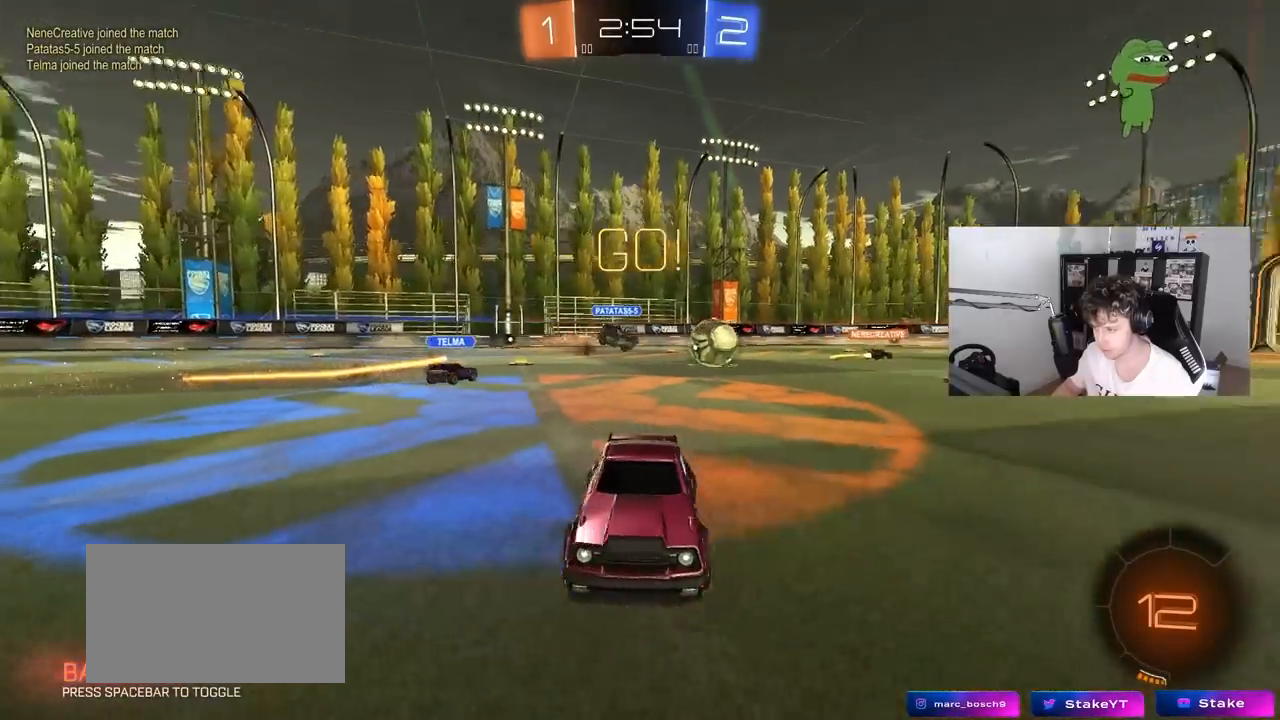
{"keys": ["a", "w"], "mouse": ["left"], "mouse_move": "still", "events": [[133, "a", "up"], [367, "a", "down"], [367, "mouse_left", "down"]]}
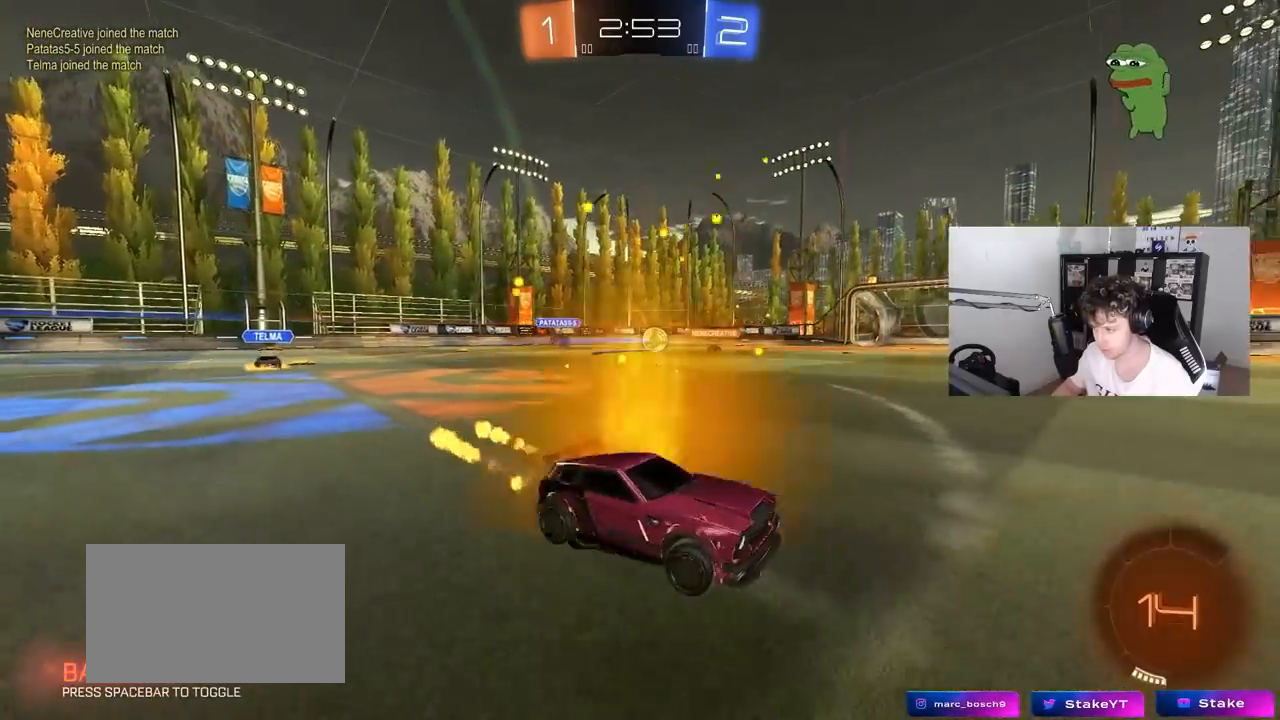
{"keys": ["a", "s", "shift"], "mouse": ["left", "right"], "mouse_move": "down-left", "events": [[183, "a", "up"], [183, "mouse_right", "down"], [233, "a", "down"], [233, "shift", "down"], [283, "mouse_right", "up"], [333, "mouse_right", "down"], [383, "s", "down"], [383, "w", "up"]]}